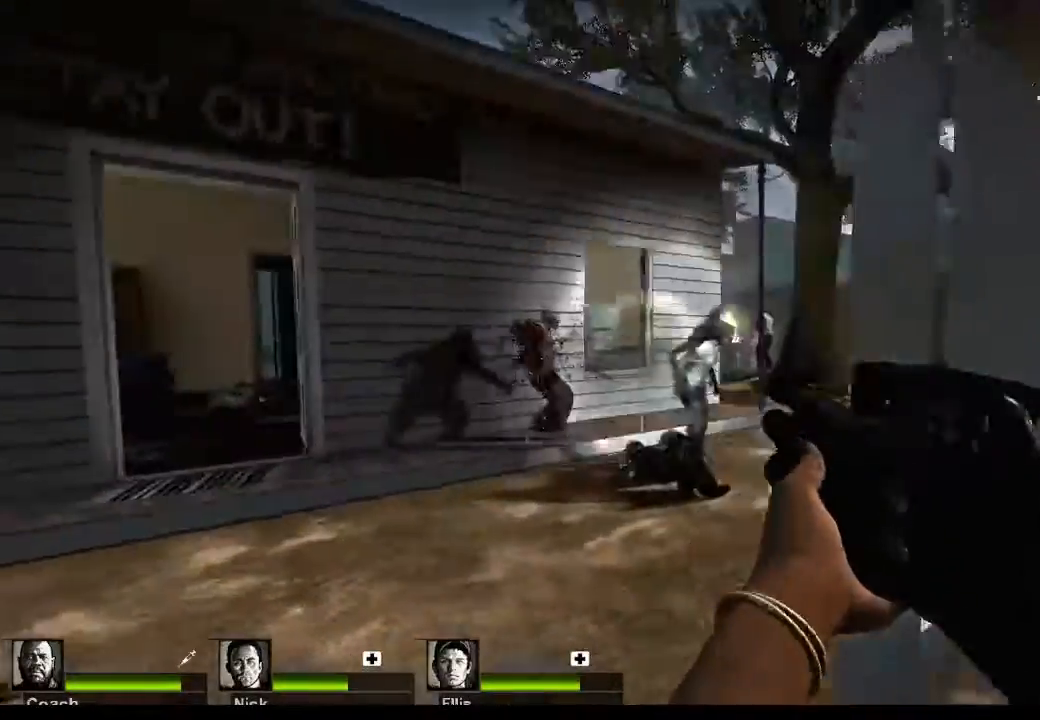
Gameplay with keyboard and mouse; each line is a JSON object with the keys and mouse buttons held at the frame after it. "events" lists presses ("down") and releases ("up") of "1", "2", "3", "4", "5", "a", "alt", "c", "caps_lock", "ctrl", "d", "e", "f", "g", "q", "r", "s", "shift", "space", "t", "tab", "v", "w", "x", "z", "mouse_left", "mouse_wheel" and "mouse_right" between this image and that frame as [ms after this image, input, new state], when the widget could be followed in between. "mouse_left", "mouse_wheel", "mouse_right" = the "left", "wheel", "right" buttons of the "mouse" list. No other keys are recorded. "wheel" means that the mouse wheel is clicked or scrolled. Not read: mouse_move.
{"keys": [], "mouse": [], "events": [[100, "mouse_left", "down"], [333, "mouse_left", "up"]]}
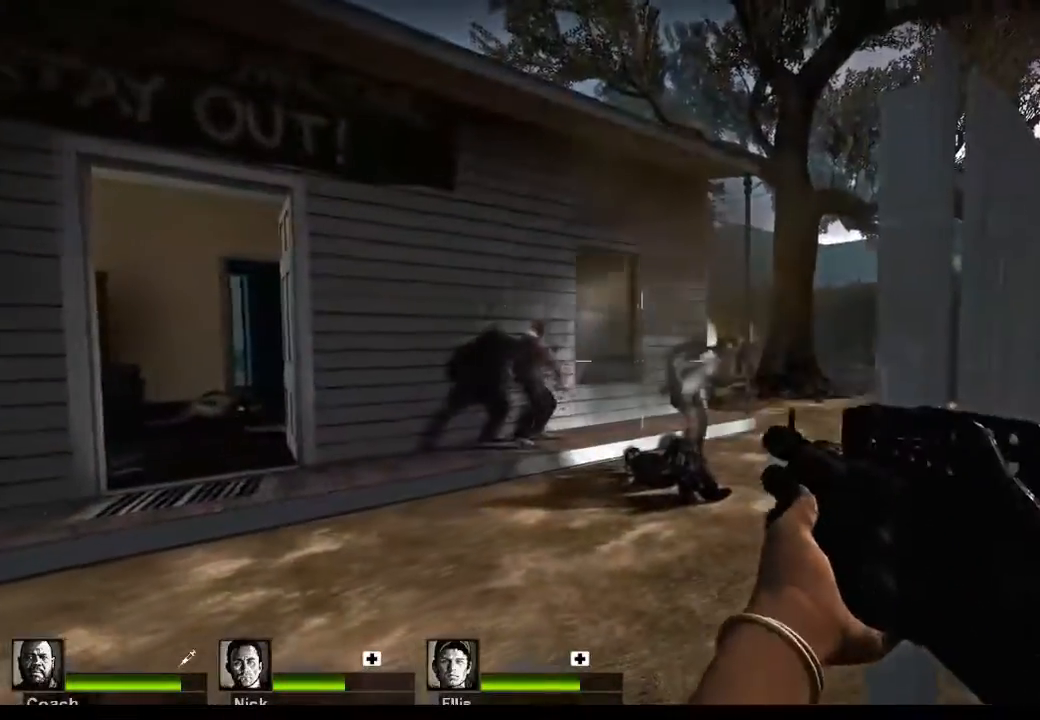
{"keys": [], "mouse": [], "events": [[333, "mouse_left", "down"], [500, "mouse_left", "up"]]}
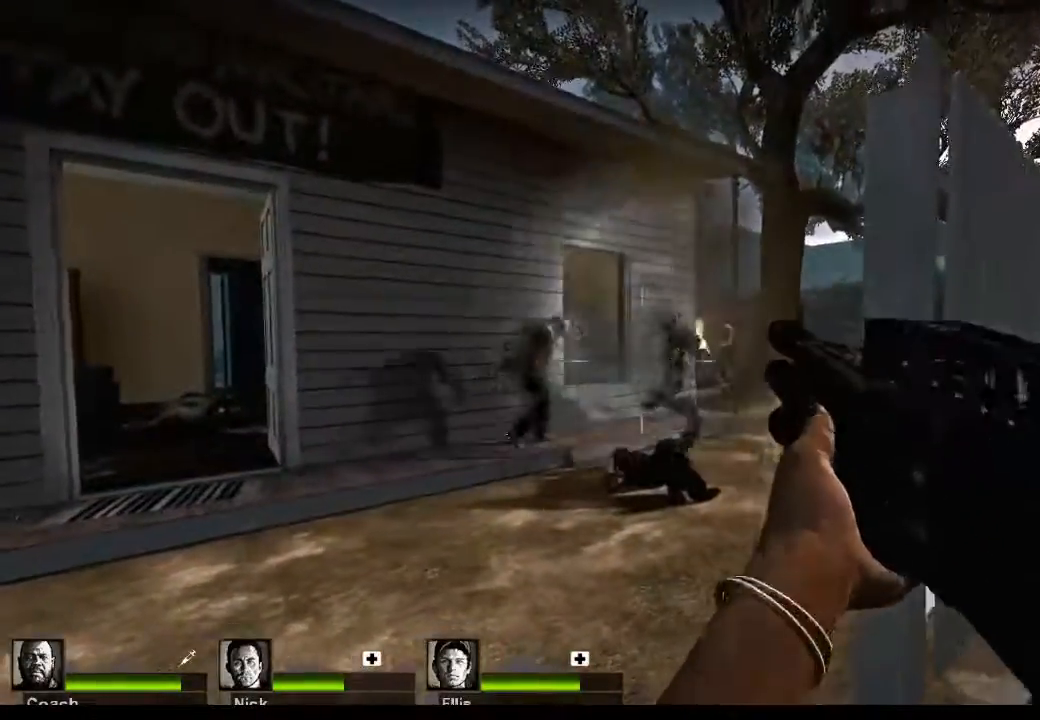
{"keys": [], "mouse": [], "events": []}
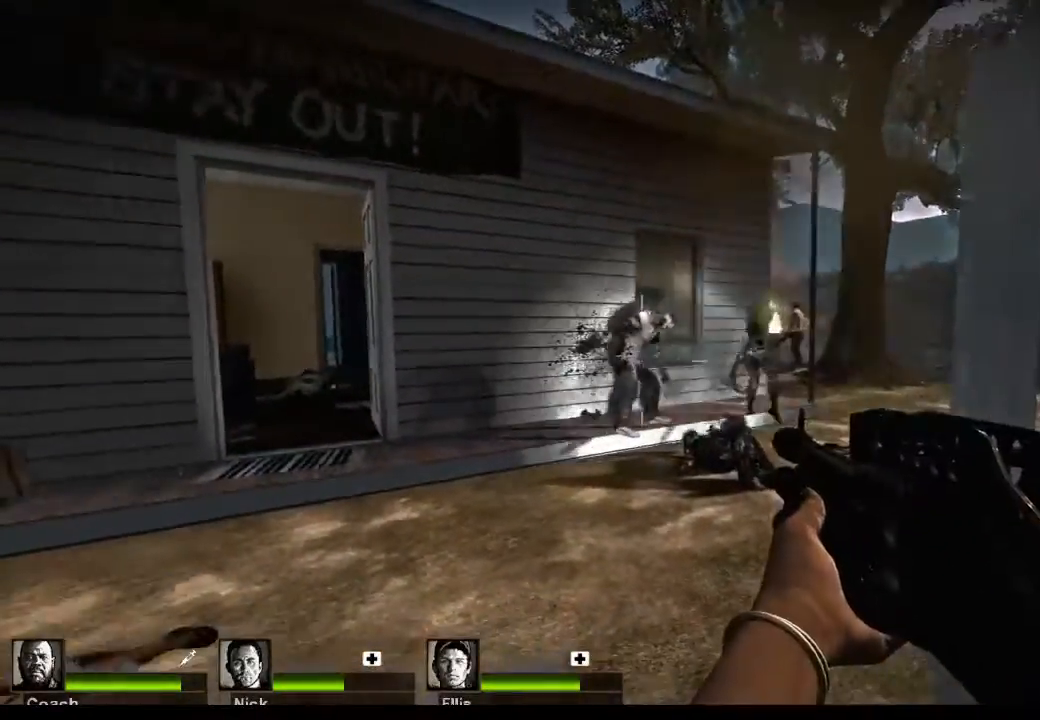
{"keys": [], "mouse": [], "events": [[167, "mouse_left", "down"], [300, "mouse_left", "up"]]}
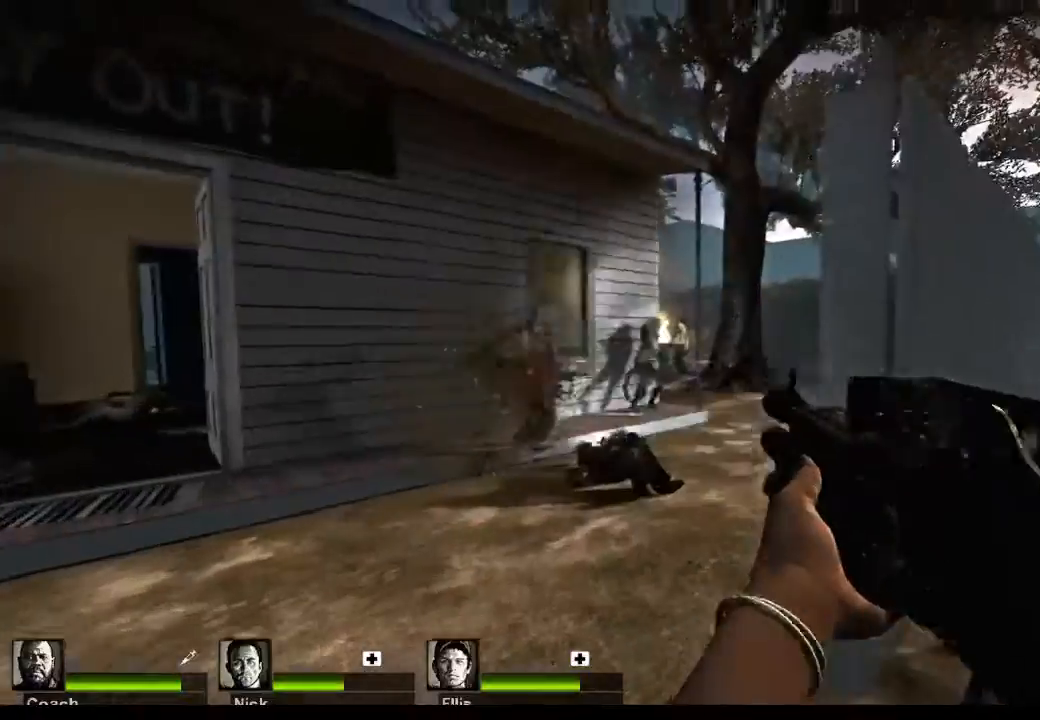
{"keys": [], "mouse": [], "events": [[100, "mouse_left", "down"], [267, "mouse_left", "up"]]}
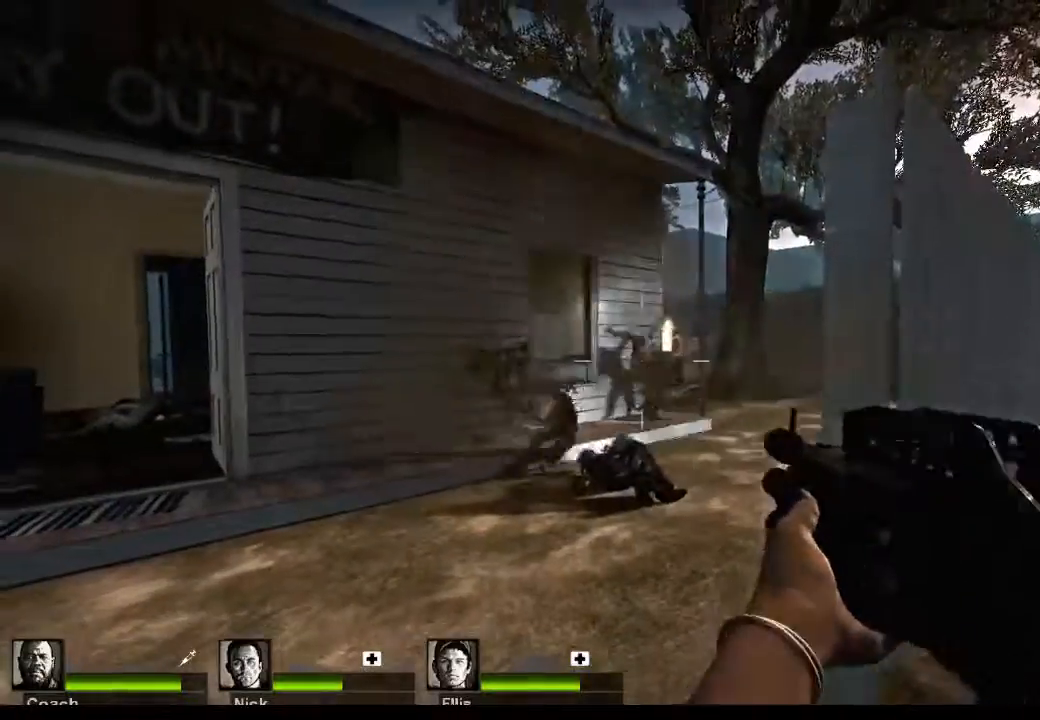
{"keys": [], "mouse": [], "events": [[200, "r", "down"], [233, "r", "up"]]}
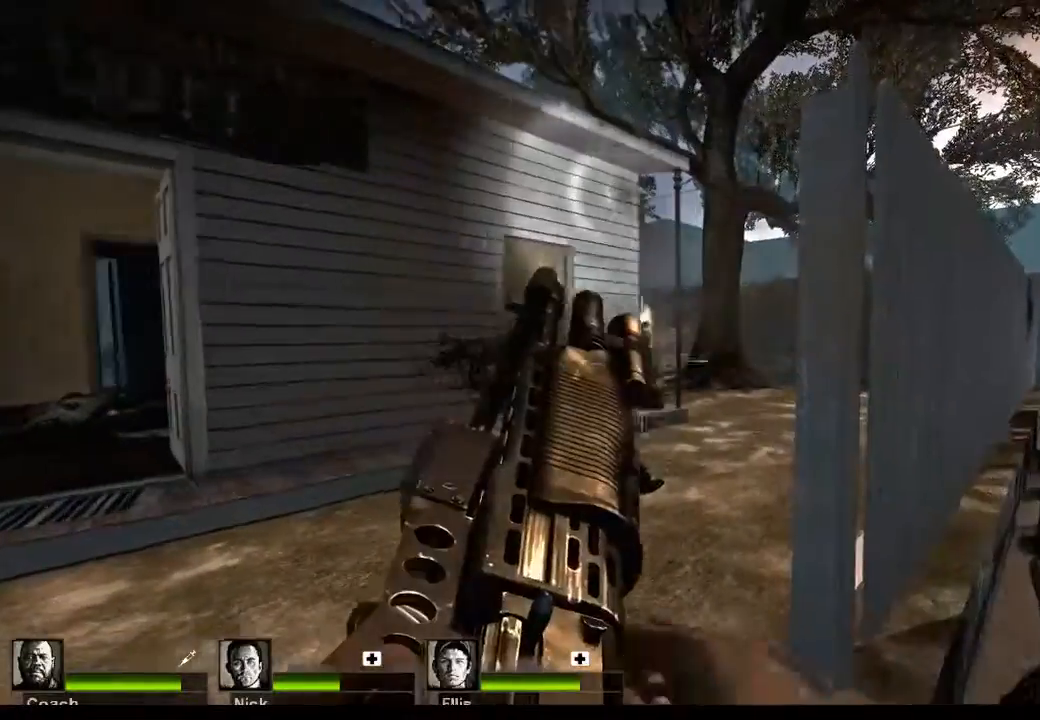
{"keys": [], "mouse": [], "events": []}
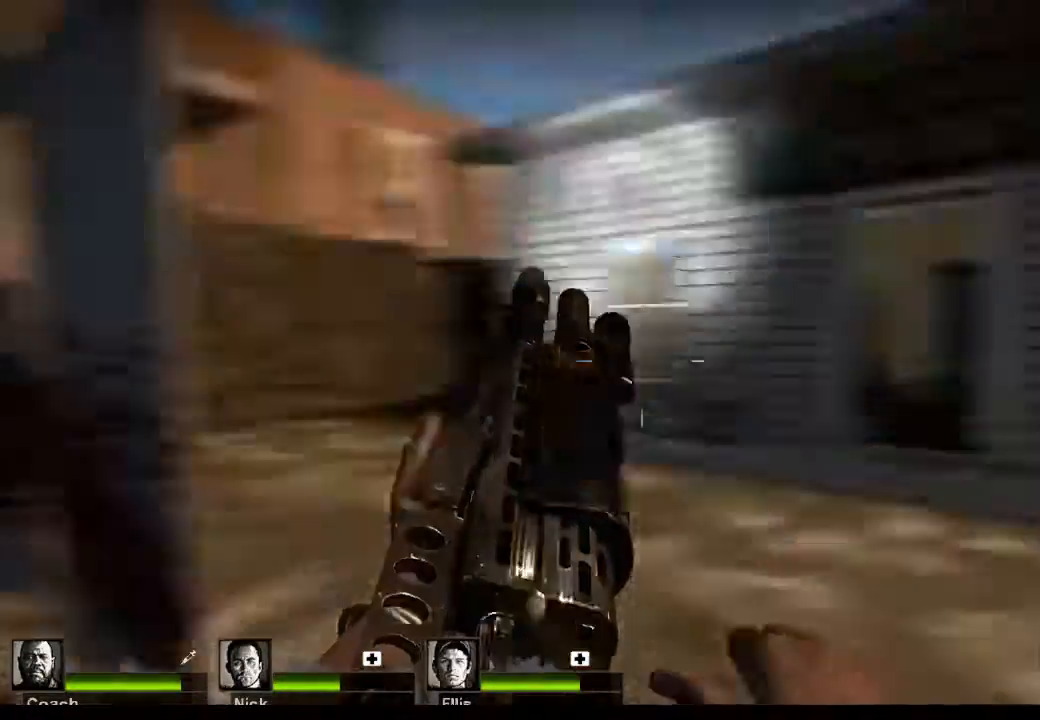
{"keys": ["a", "w"], "mouse": [], "events": [[233, "w", "down"], [467, "a", "down"]]}
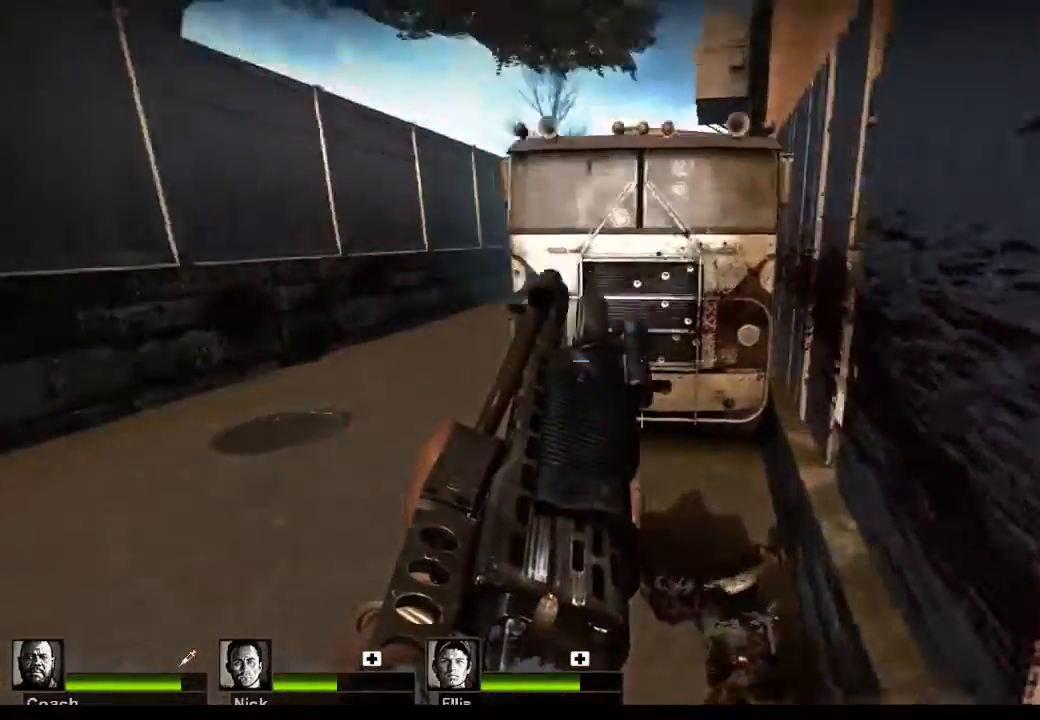
{"keys": ["a", "w"], "mouse": [], "events": [[233, "r", "down"], [333, "r", "up"]]}
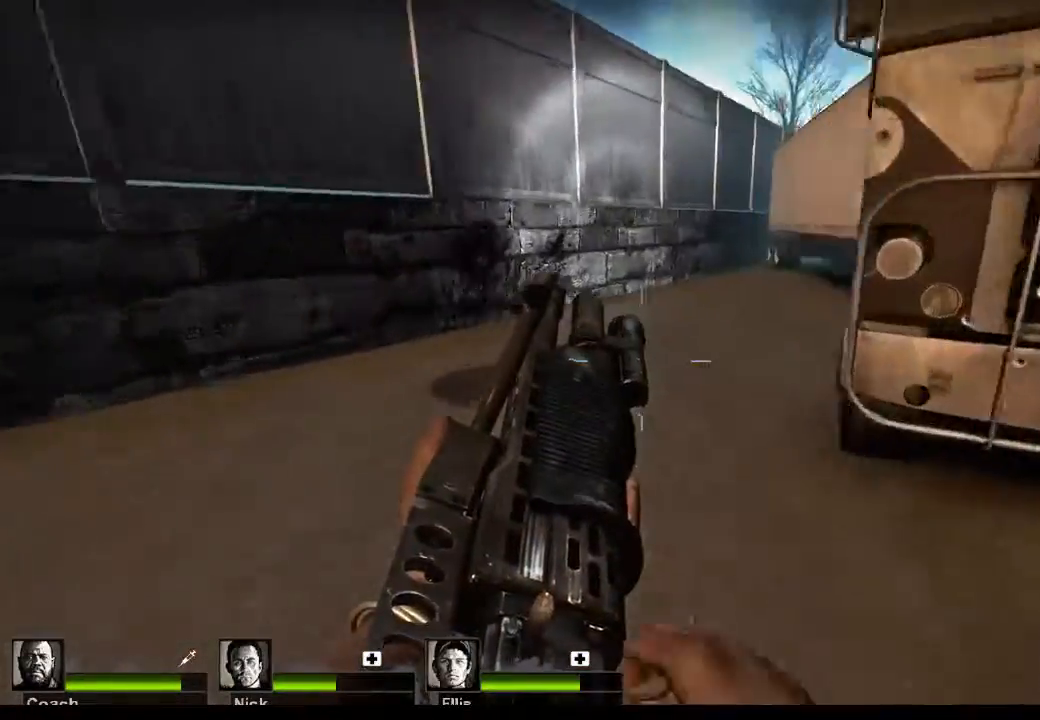
{"keys": [], "mouse": [], "events": [[433, "a", "up"], [500, "w", "up"]]}
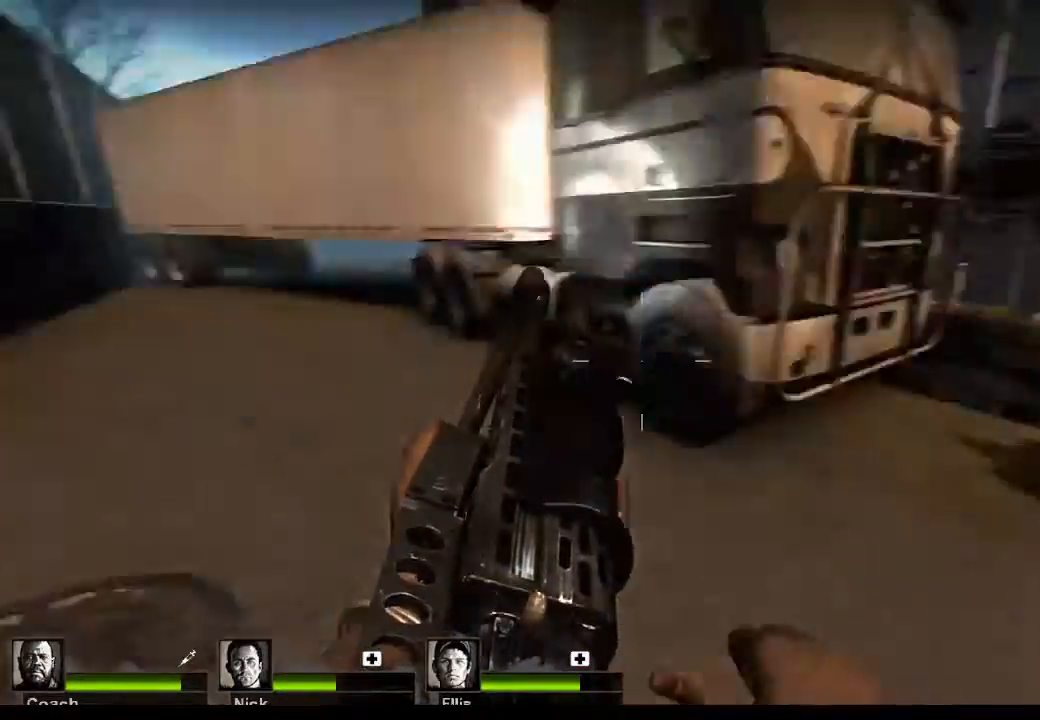
{"keys": ["d", "w"], "mouse": [], "events": [[100, "w", "down"], [133, "d", "down"]]}
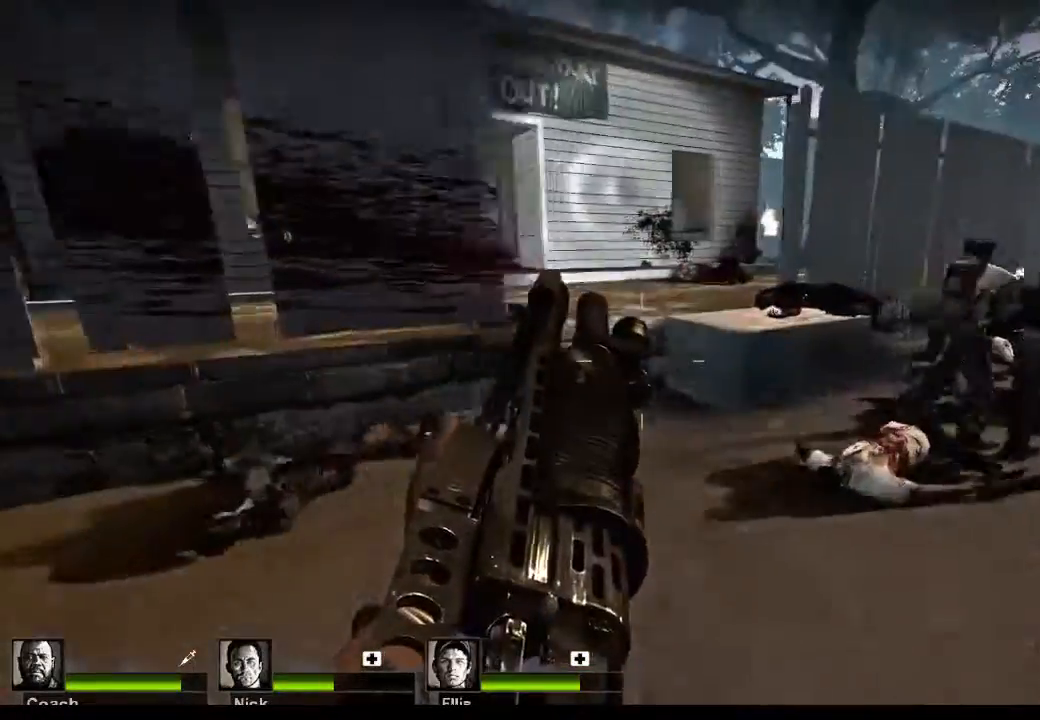
{"keys": ["w"], "mouse": [], "events": [[200, "d", "up"]]}
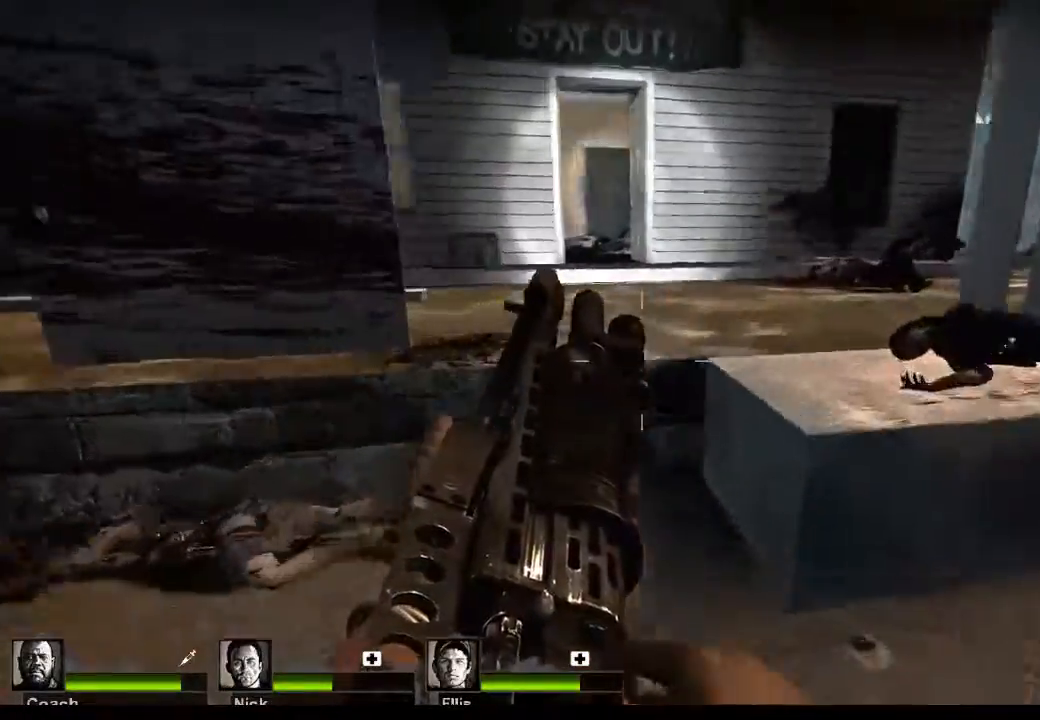
{"keys": [], "mouse": [], "events": [[33, "space", "down"], [167, "space", "up"], [267, "d", "down"], [333, "w", "up"], [433, "d", "up"]]}
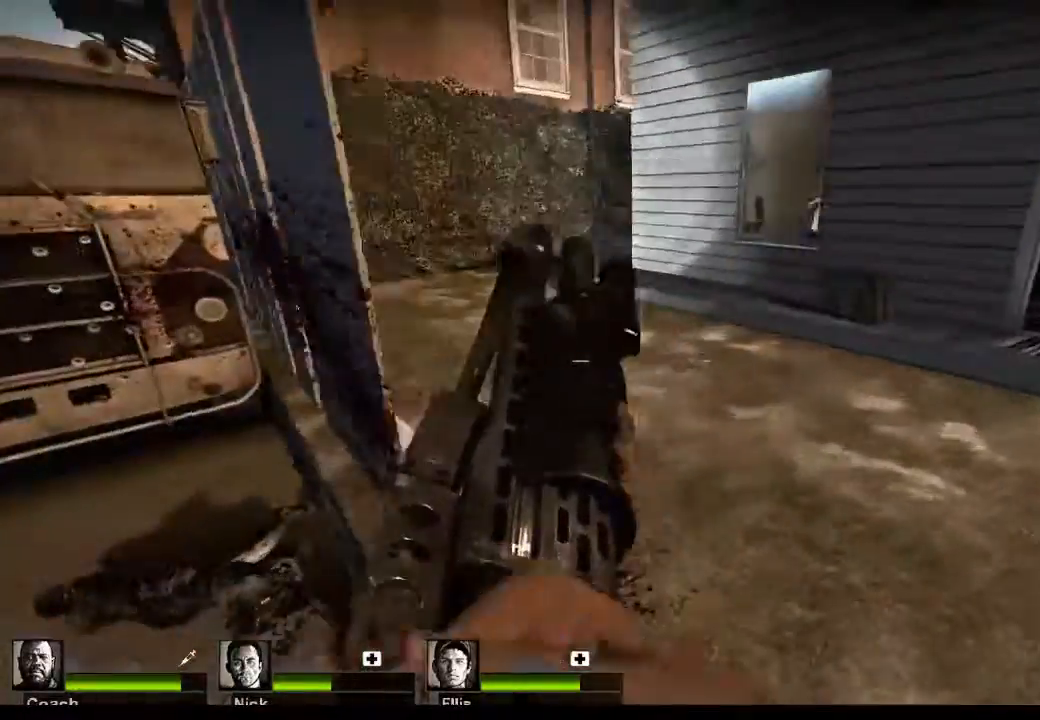
{"keys": [], "mouse": [], "events": []}
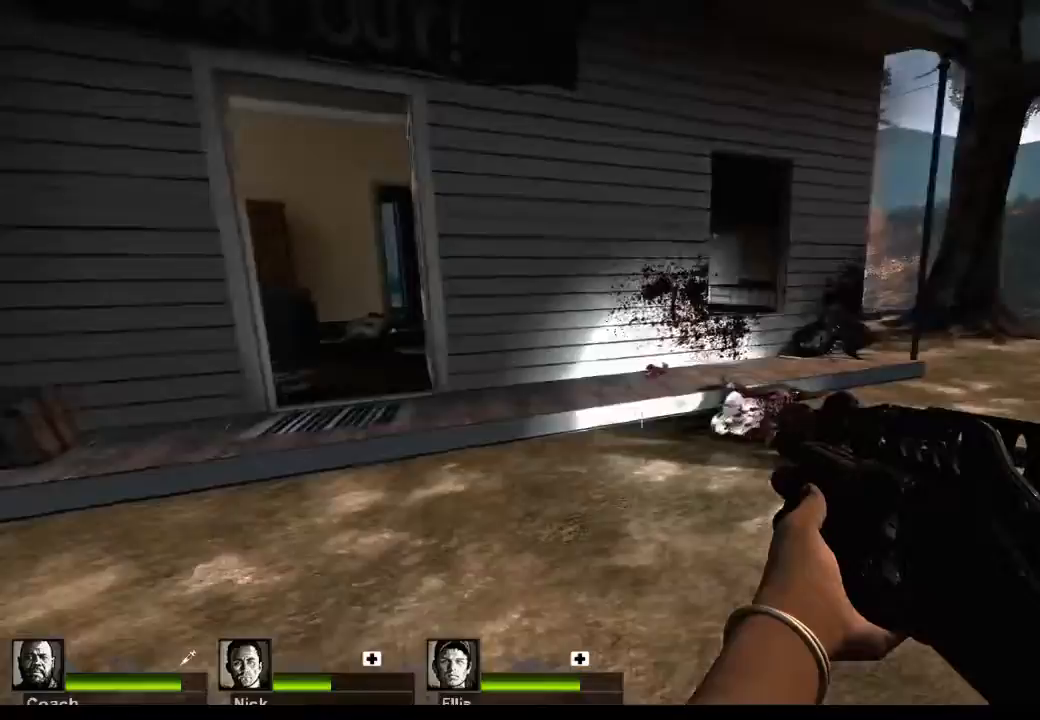
{"keys": ["w"], "mouse": [], "events": [[333, "w", "down"]]}
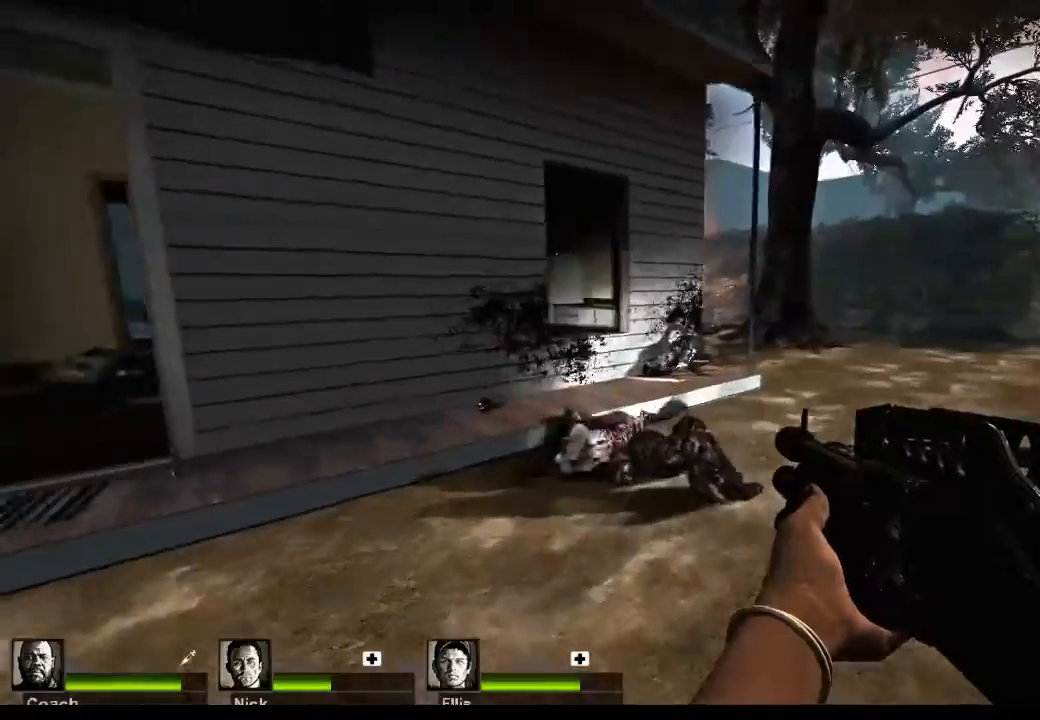
{"keys": ["d"], "mouse": [], "events": [[100, "d", "down"], [400, "w", "up"]]}
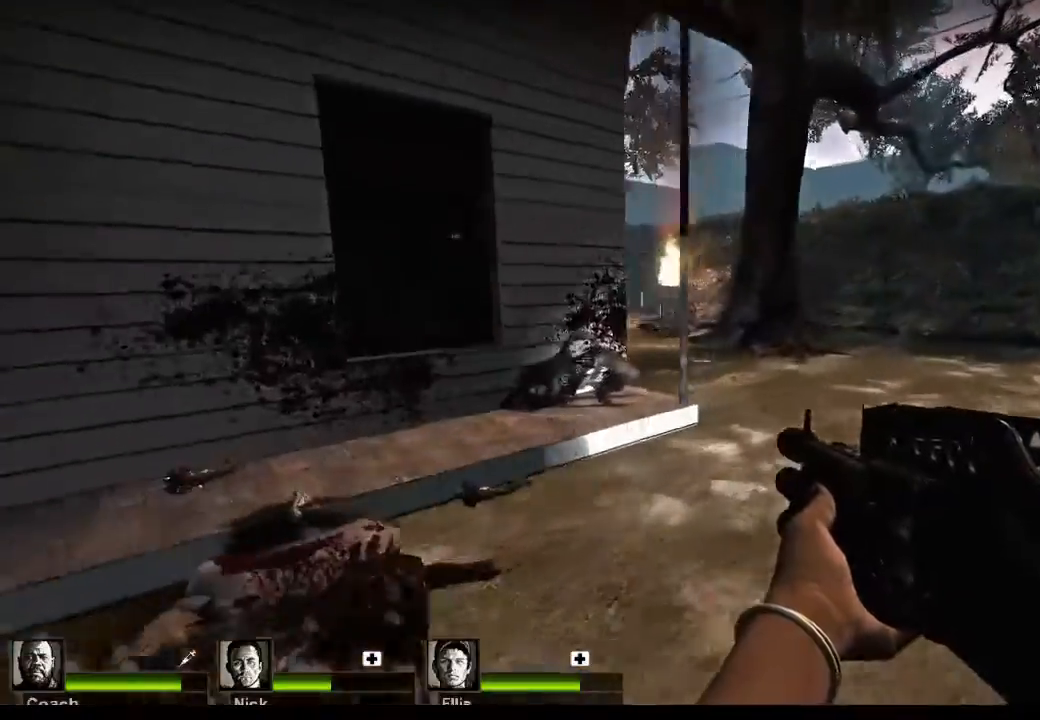
{"keys": [], "mouse": [], "events": [[233, "w", "down"], [367, "w", "up"], [467, "d", "up"]]}
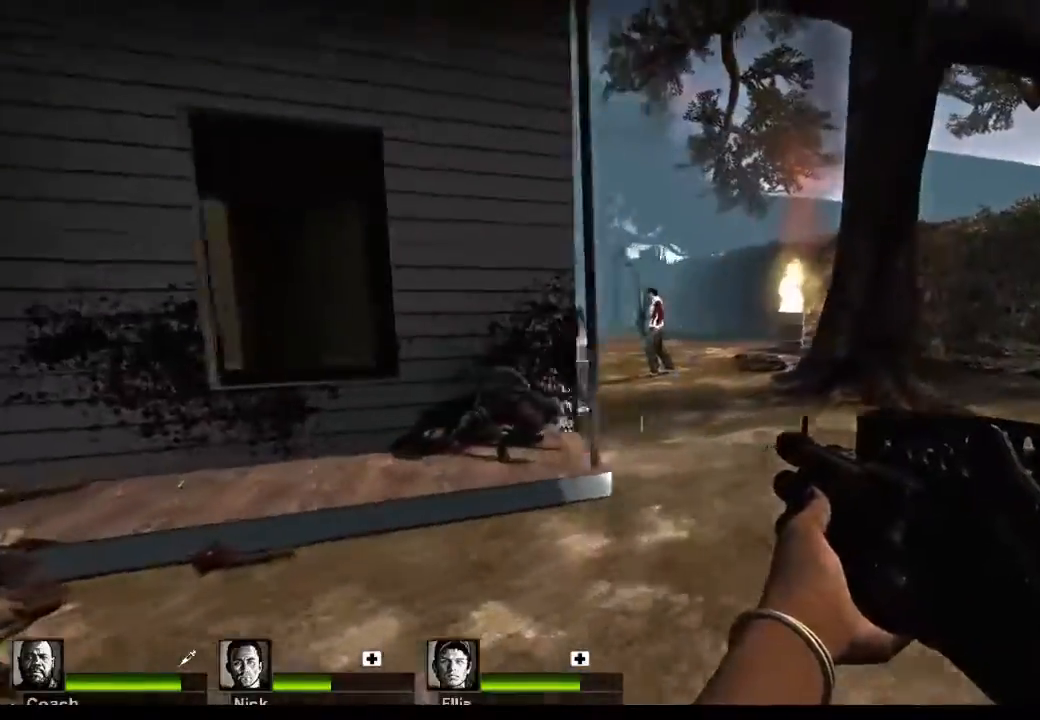
{"keys": ["w"], "mouse": [], "events": [[133, "mouse_left", "down"], [333, "mouse_left", "up"], [467, "w", "down"]]}
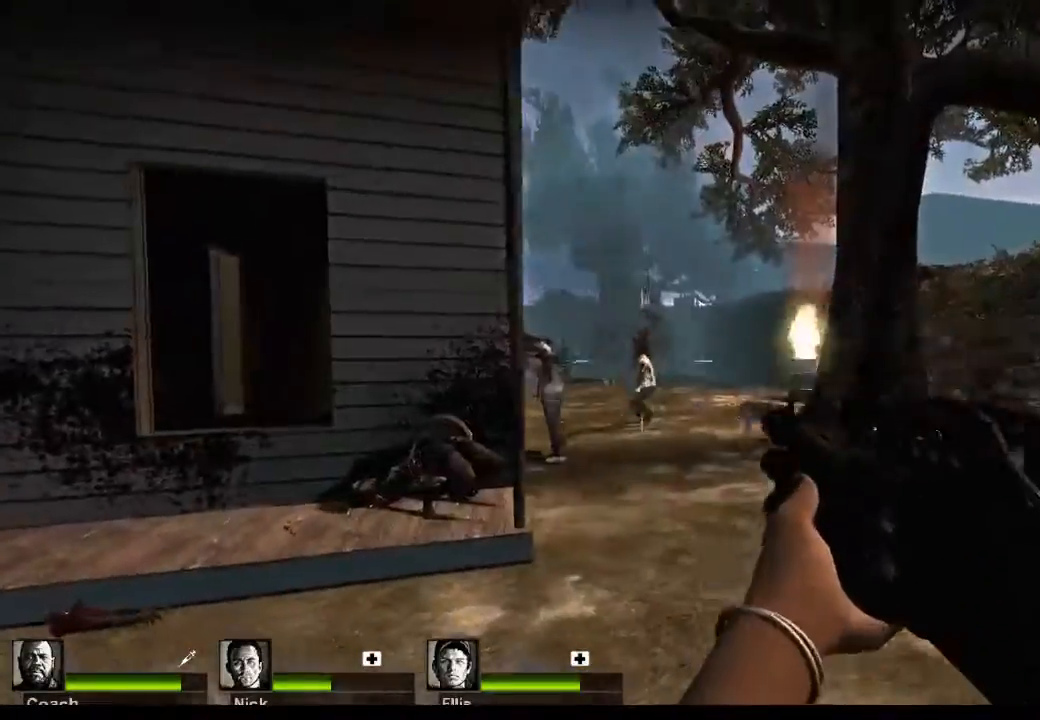
{"keys": ["d", "w"], "mouse": [], "events": [[167, "mouse_left", "down"], [267, "d", "down"], [333, "mouse_left", "up"]]}
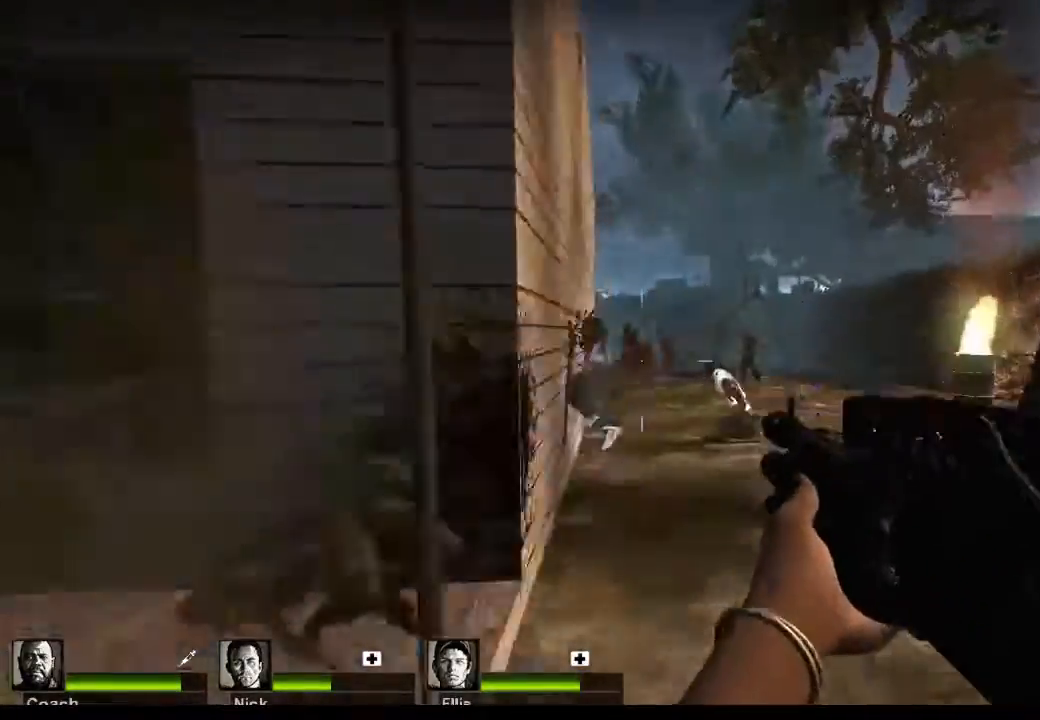
{"keys": [], "mouse": [], "events": [[67, "d", "up"], [267, "w", "up"]]}
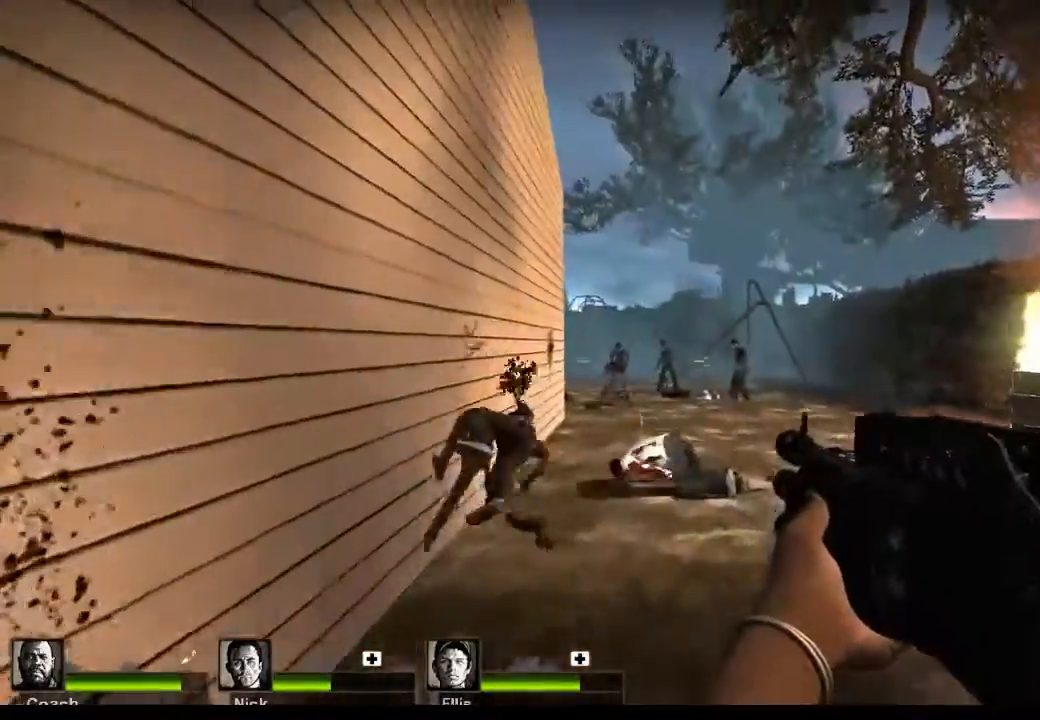
{"keys": ["w"], "mouse": ["left"], "events": [[67, "mouse_left", "down"], [100, "w", "down"], [200, "mouse_left", "up"], [467, "mouse_left", "down"]]}
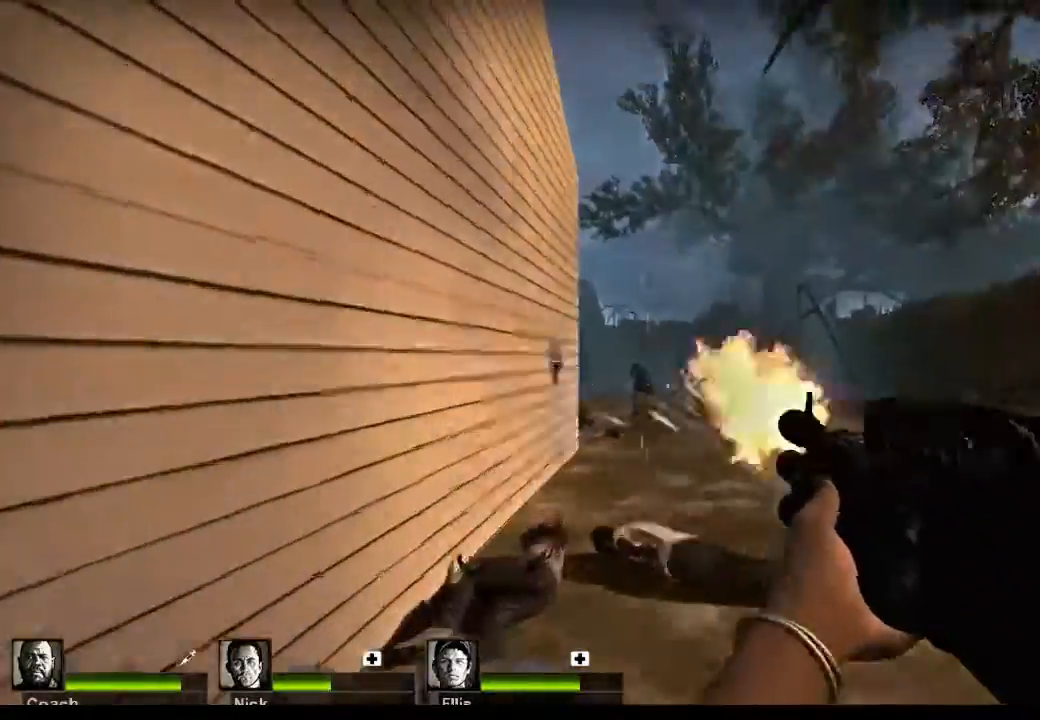
{"keys": ["w"], "mouse": [], "events": [[167, "mouse_left", "up"], [200, "d", "down"], [400, "d", "up"]]}
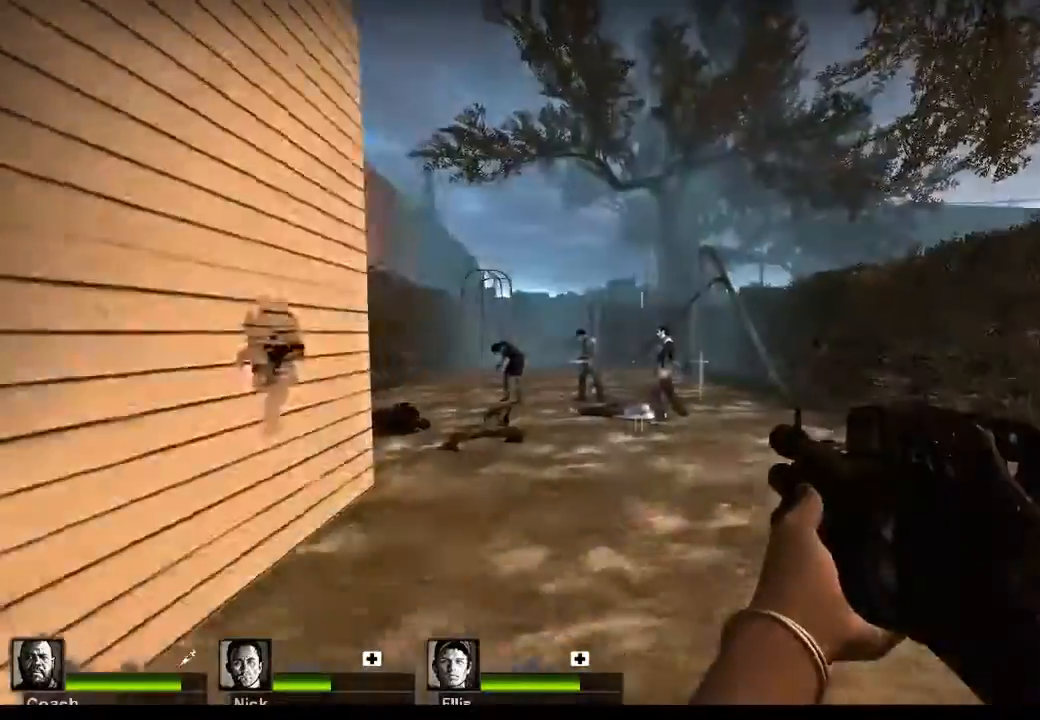
{"keys": ["w"], "mouse": ["left"], "events": [[233, "mouse_left", "down"], [367, "mouse_left", "up"], [500, "mouse_left", "down"]]}
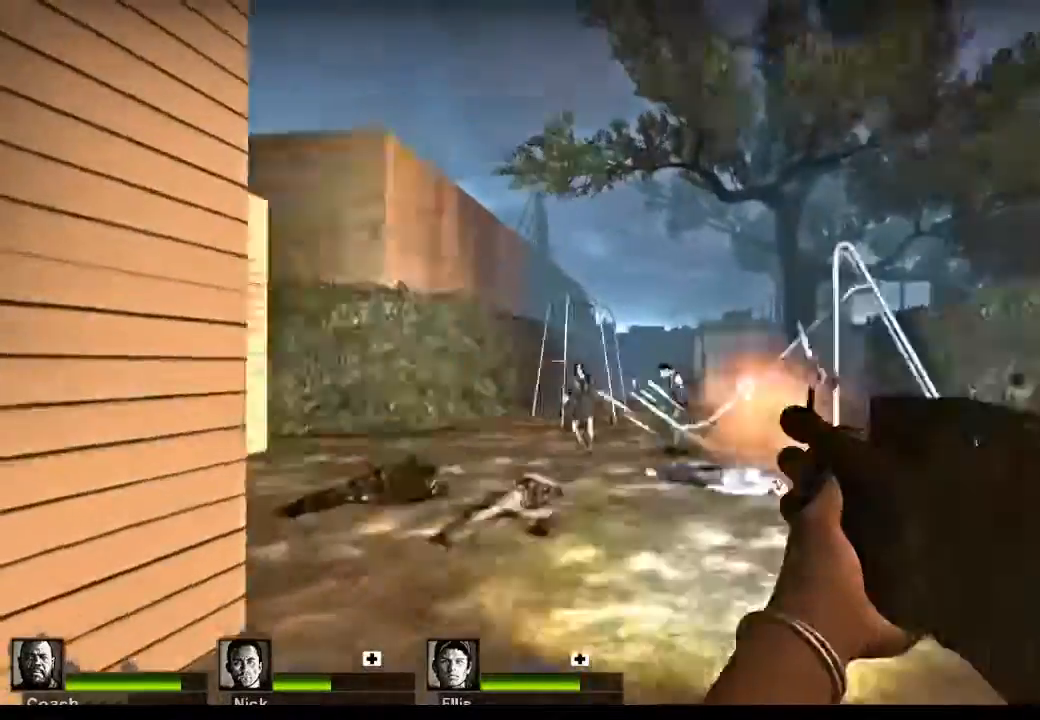
{"keys": [], "mouse": ["left"], "events": [[133, "mouse_left", "up"], [333, "w", "up"], [367, "mouse_left", "down"]]}
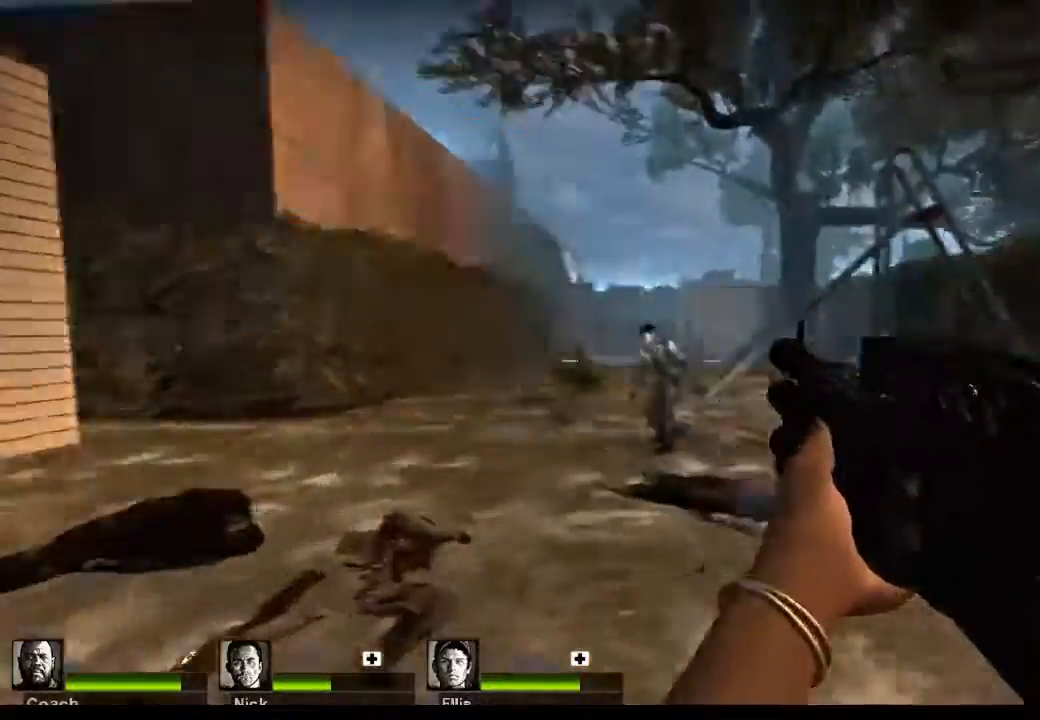
{"keys": ["d"], "mouse": [], "events": [[33, "mouse_left", "up"], [67, "d", "down"]]}
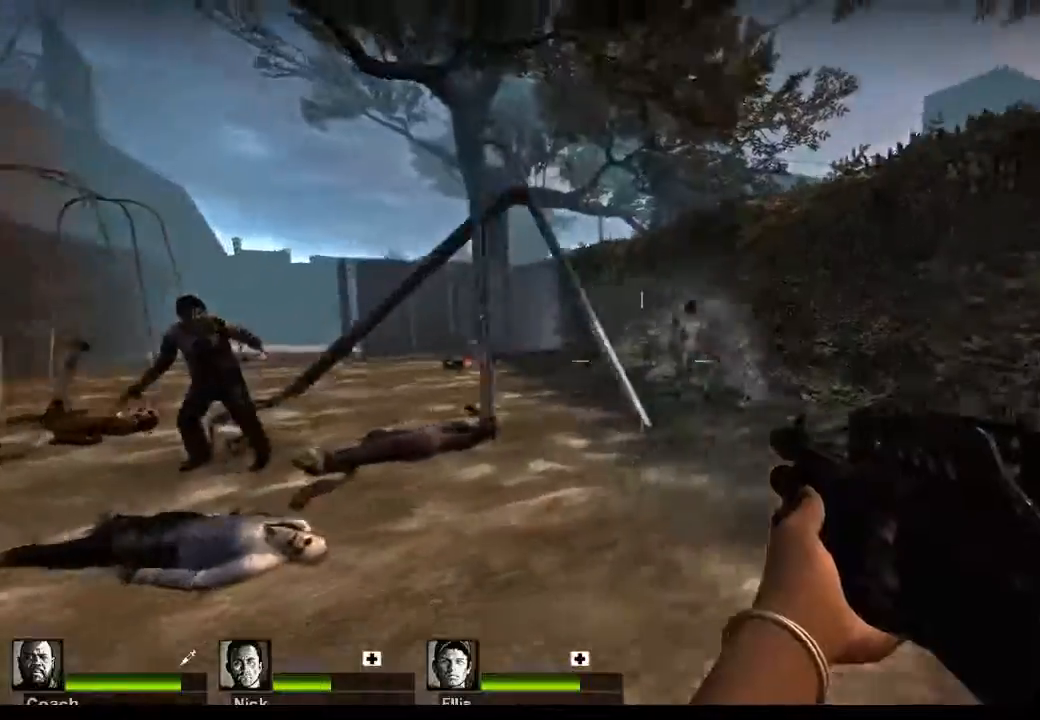
{"keys": [], "mouse": [], "events": [[167, "d", "up"], [167, "mouse_left", "down"], [333, "mouse_left", "up"], [333, "s", "down"], [467, "s", "up"]]}
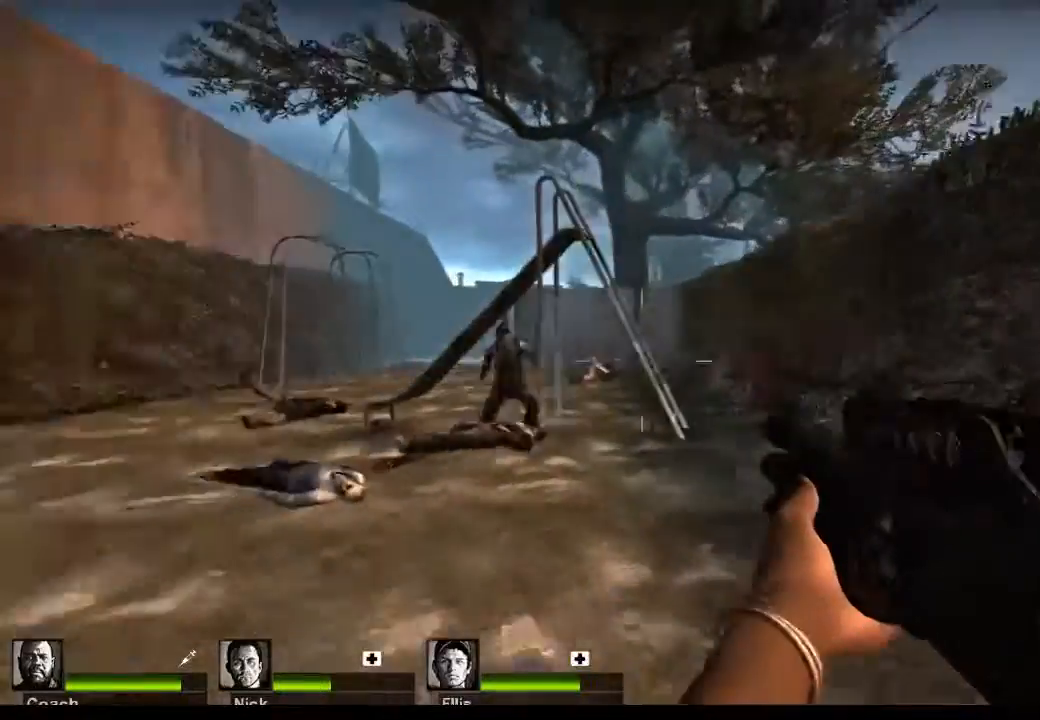
{"keys": [], "mouse": ["left"], "events": [[333, "mouse_left", "down"]]}
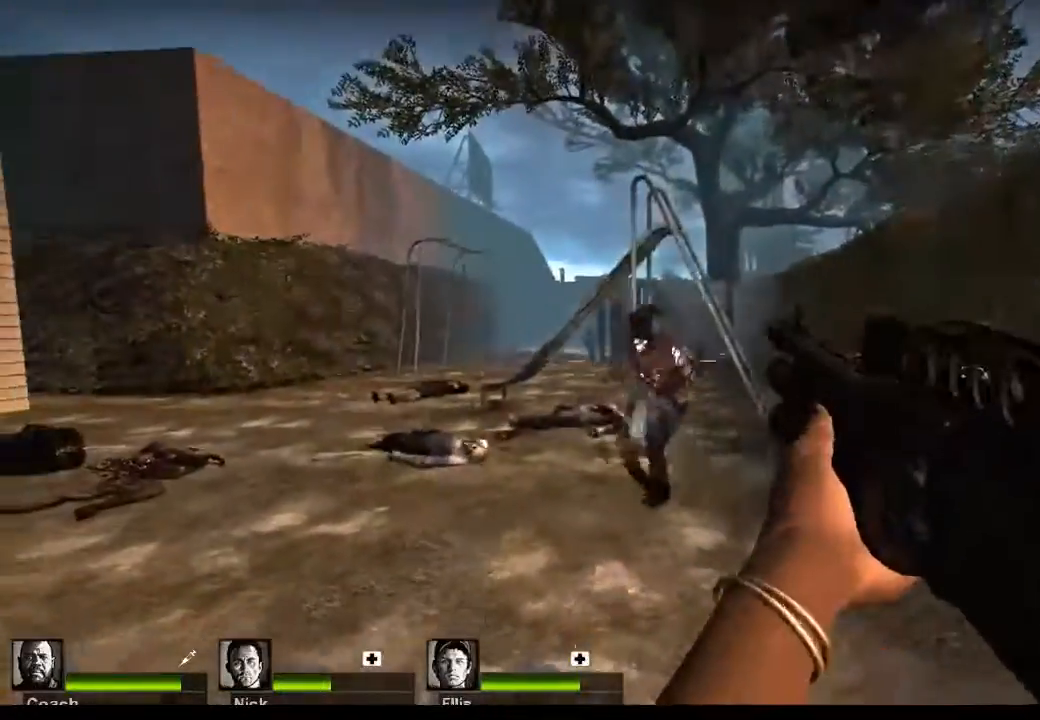
{"keys": ["d", "w"], "mouse": [], "events": [[33, "mouse_left", "up"], [167, "w", "down"], [400, "d", "down"]]}
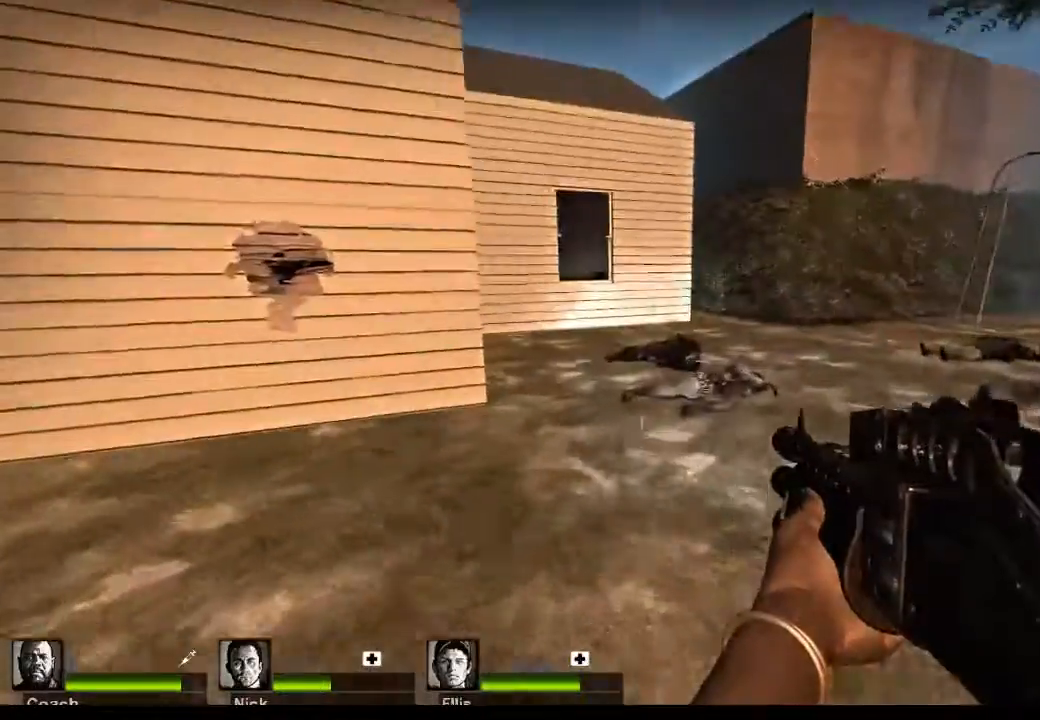
{"keys": ["d", "w"], "mouse": [], "events": [[33, "d", "up"], [167, "r", "down"], [267, "r", "up"], [467, "d", "down"]]}
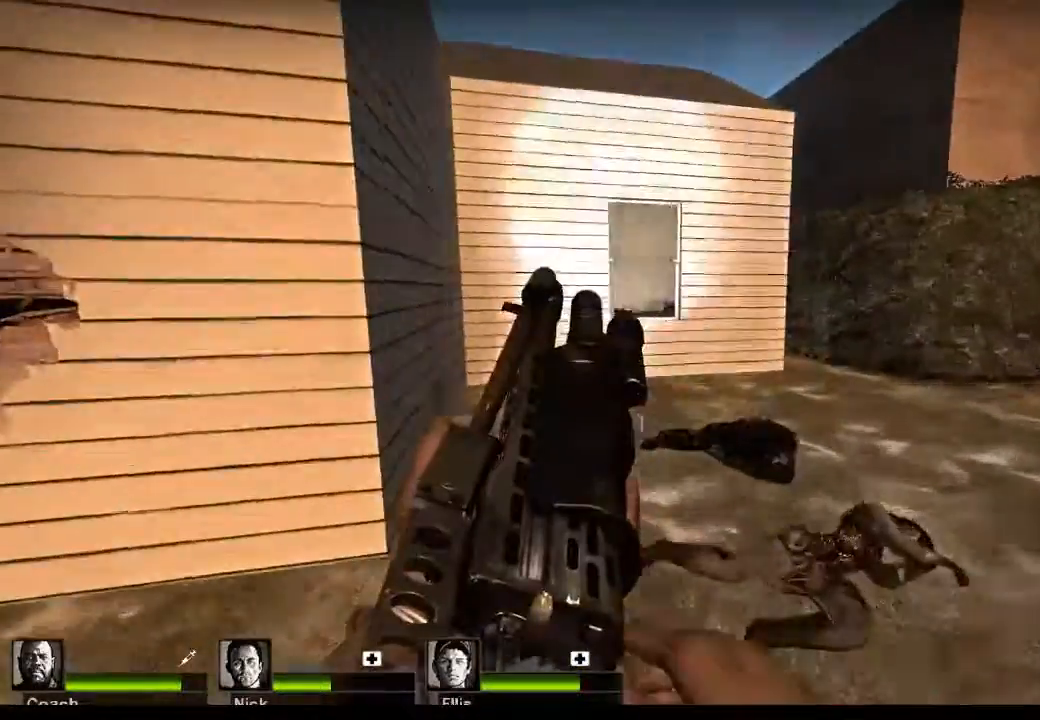
{"keys": ["d", "w"], "mouse": [], "events": []}
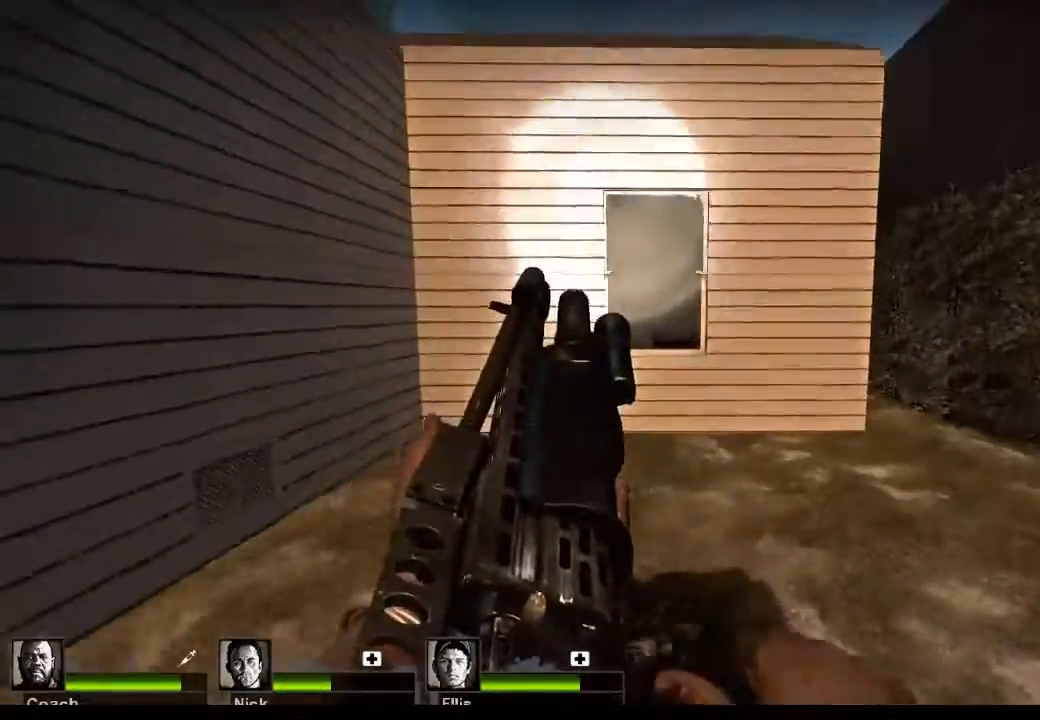
{"keys": ["d", "w"], "mouse": [], "events": []}